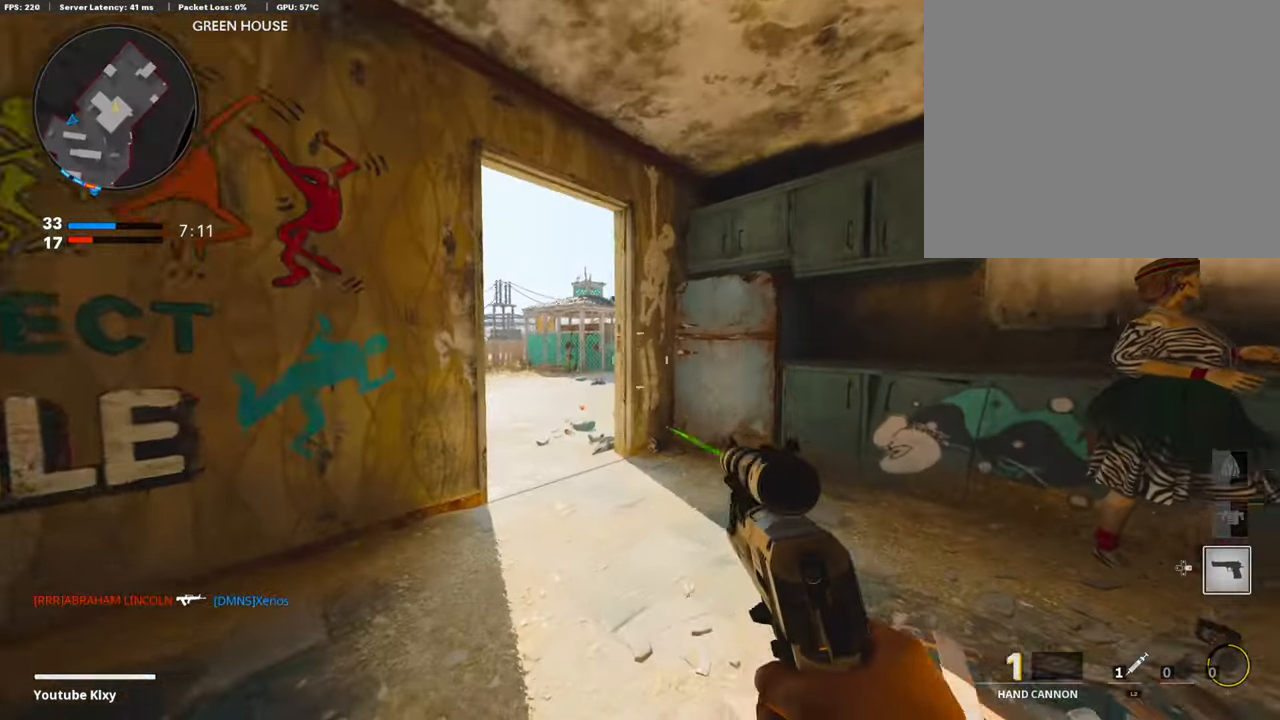
Gameplay with a controller (PlayStation layout); each line is a JSON object with the inputs held at the frame after it. "events" lists button and stick changes between this image and that frame as [ms after this image, input, new state], when the widget could be followed in between.
{"buttons": ["L1"], "left_stick": "up", "right_stick": "right", "events": [[67, "L3", "down"], [67, "R3", "down"], [84, "L1", "down"], [134, "L3", "up"], [151, "R3", "up"], [151, "right_stick", "center"], [336, "right_stick", "down-right"], [386, "right_stick", "right"], [470, "left_stick", "up"]]}
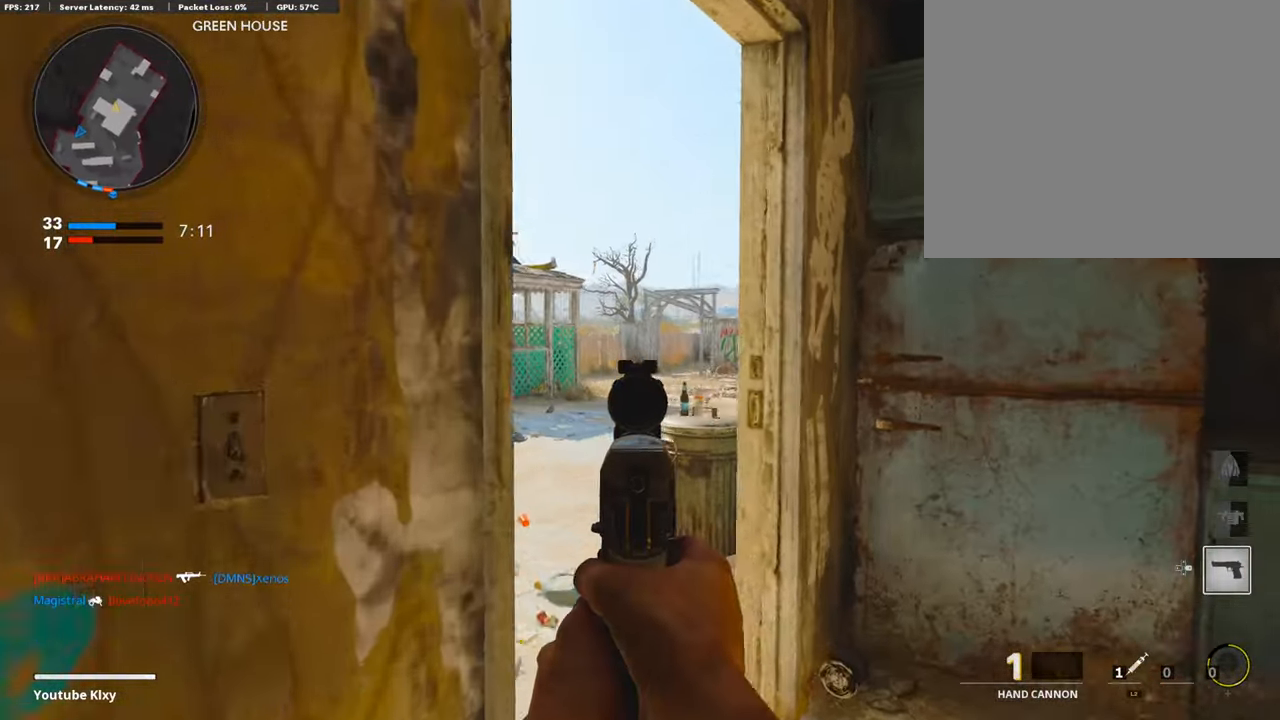
{"buttons": ["L3"], "left_stick": "up-left", "right_stick": "center", "events": [[252, "right_stick", "center"], [319, "left_stick", "up-left"], [319, "right_stick", "left"], [336, "L1", "up"], [386, "L3", "down"], [503, "right_stick", "center"]]}
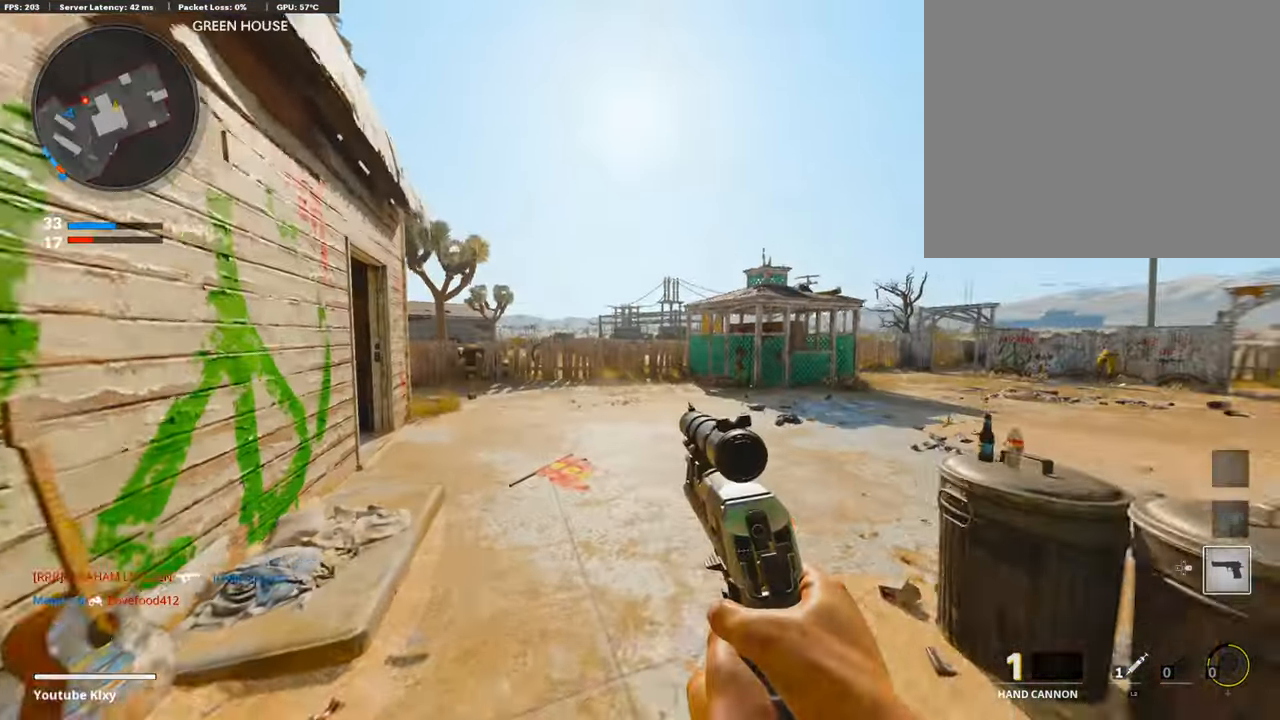
{"buttons": ["L3"], "left_stick": "up-left", "right_stick": "left", "events": [[67, "right_stick", "right"], [118, "L3", "up"], [168, "right_stick", "center"], [269, "L3", "down"], [352, "right_stick", "left"]]}
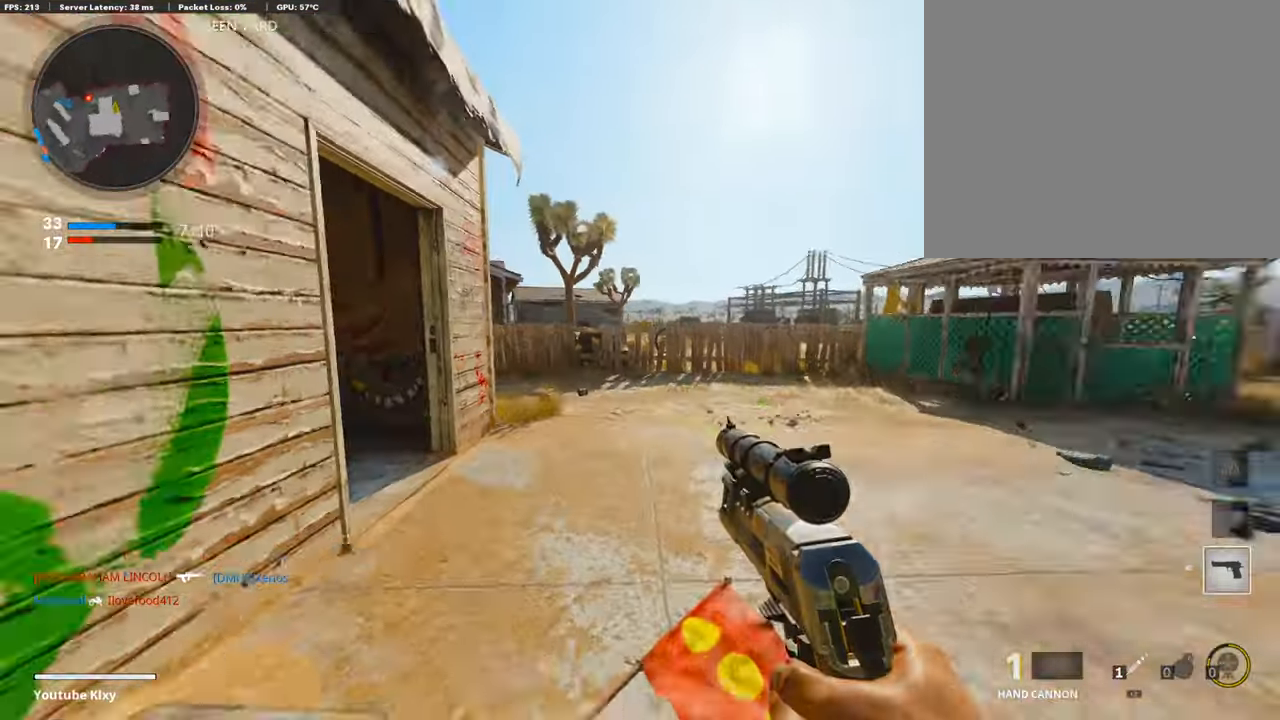
{"buttons": [], "left_stick": "up", "right_stick": "left", "events": [[100, "L3", "up"], [100, "left_stick", "up"], [117, "right_stick", "center"], [201, "right_stick", "left"]]}
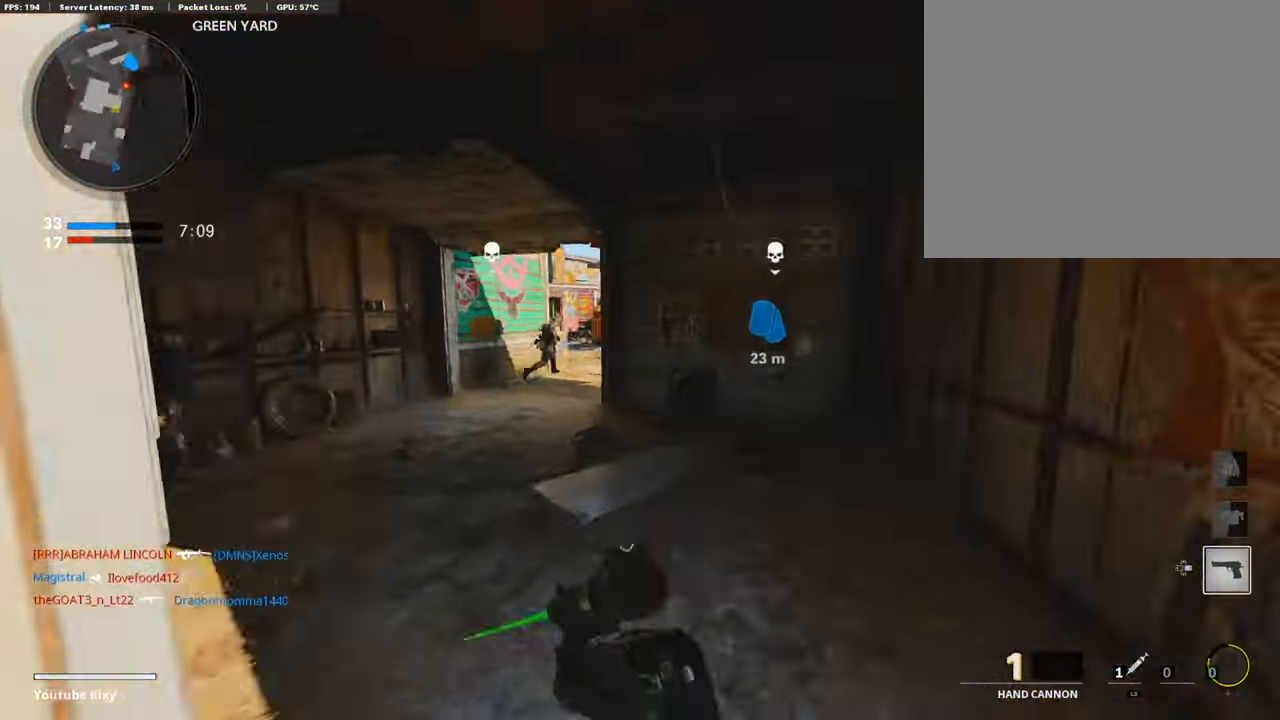
{"buttons": ["R3"], "left_stick": "up-left", "right_stick": "right", "events": [[16, "L3", "down"], [16, "left_stick", "up-left"], [100, "right_stick", "center"], [251, "right_stick", "right"], [402, "R3", "down"], [503, "L3", "up"]]}
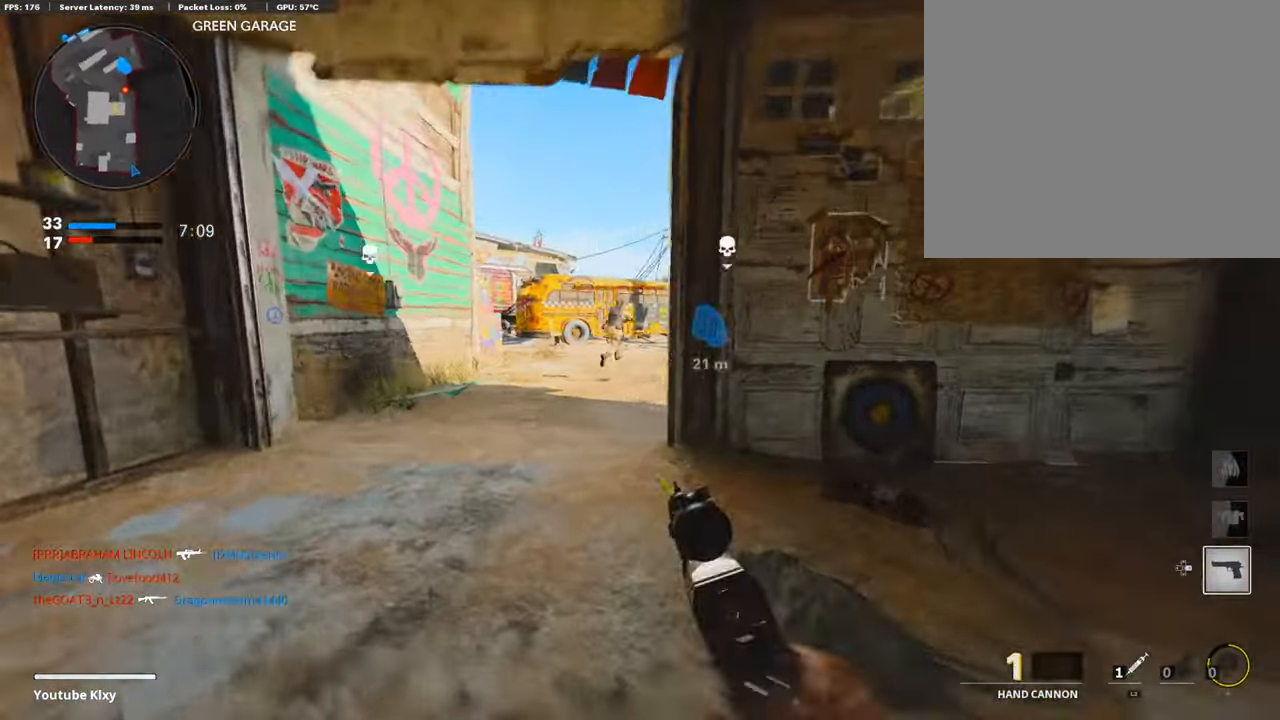
{"buttons": ["L1", "R1"], "left_stick": "up", "right_stick": "up", "events": [[16, "R3", "up"], [67, "R3", "down"], [83, "L3", "down"], [151, "L1", "down"], [167, "R3", "up"], [167, "right_stick", "center"], [201, "L3", "up"], [285, "left_stick", "up"], [285, "right_stick", "up"], [503, "R1", "down"]]}
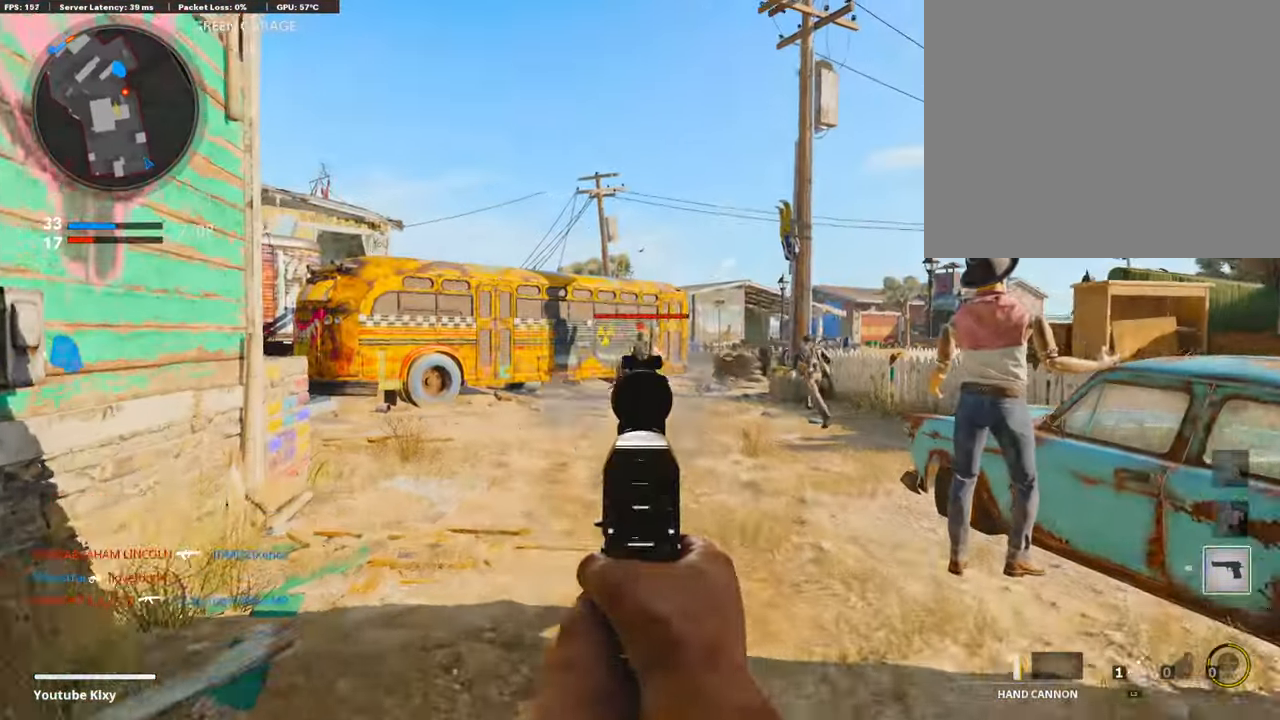
{"buttons": ["L1"], "left_stick": "up-left", "right_stick": "center", "events": [[67, "L1", "up"], [84, "right_stick", "center"], [134, "R1", "up"], [134, "left_stick", "down-right"], [167, "right_stick", "down-right"], [335, "right_stick", "center"], [435, "L1", "down"], [435, "left_stick", "up-left"]]}
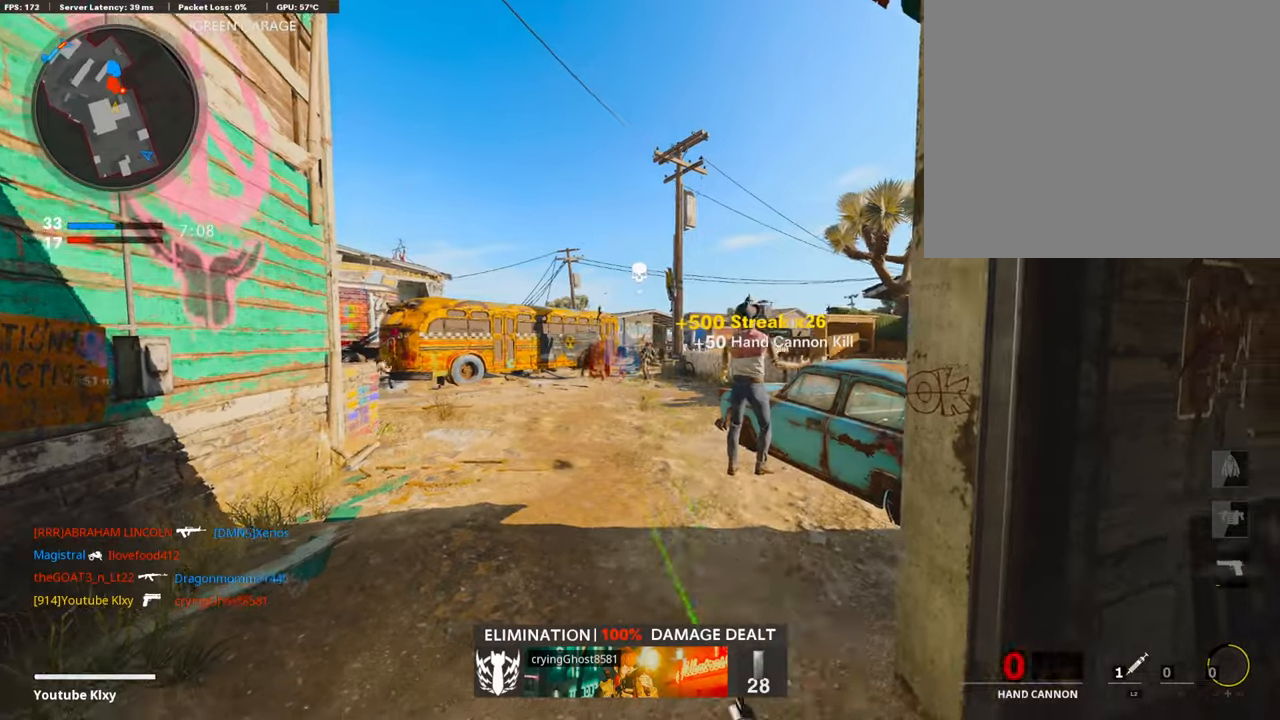
{"buttons": ["L1"], "left_stick": "down-left", "right_stick": "center", "events": [[67, "left_stick", "up"], [319, "left_stick", "up-left"], [487, "left_stick", "down-left"]]}
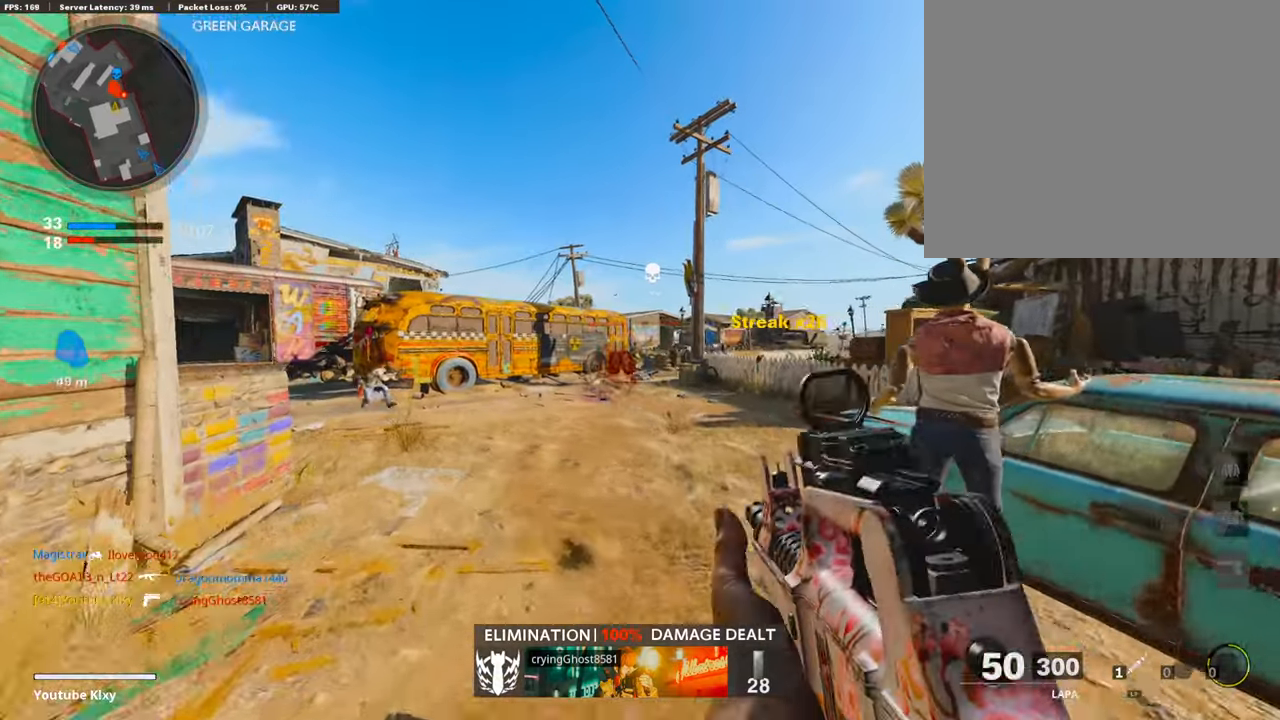
{"buttons": ["L1", "R1"], "left_stick": "down-right", "right_stick": "down-left", "events": [[134, "right_stick", "left"], [234, "left_stick", "down-right"], [268, "R1", "down"], [285, "right_stick", "center"], [369, "right_stick", "down"], [419, "right_stick", "down-left"]]}
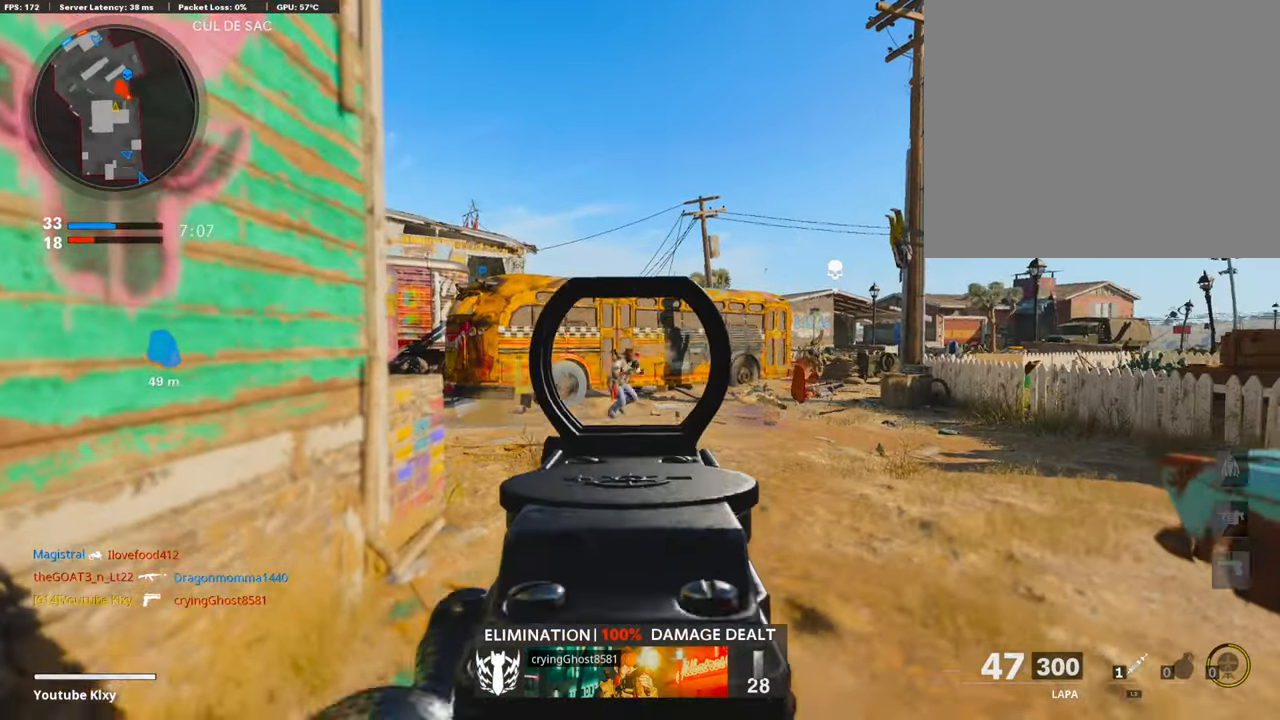
{"buttons": ["L1", "R1"], "left_stick": "up-left", "right_stick": "right", "events": [[67, "right_stick", "right"], [117, "right_stick", "center"], [234, "right_stick", "right"], [486, "left_stick", "up-left"]]}
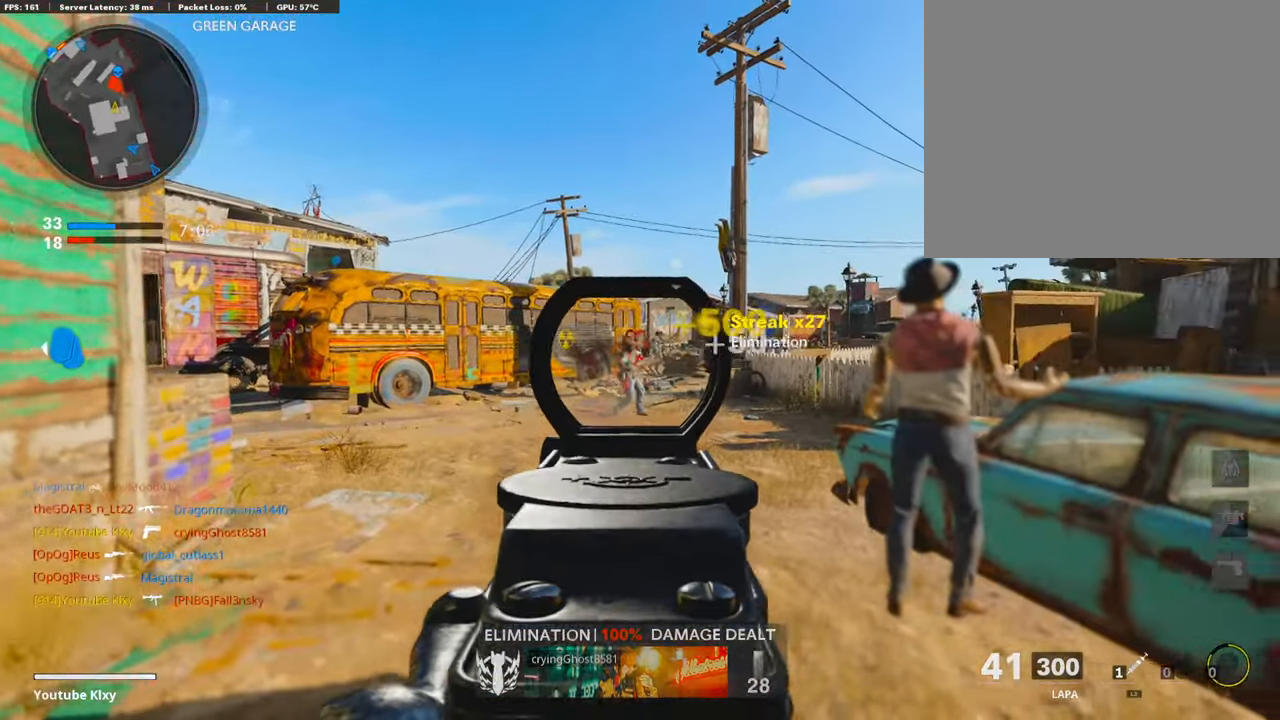
{"buttons": [], "left_stick": "down-right", "right_stick": "center", "events": [[100, "right_stick", "center"], [117, "left_stick", "down-left"], [218, "L1", "up"], [218, "left_stick", "down-right"], [218, "right_stick", "right"], [251, "L1", "down"], [251, "R1", "up"], [335, "R1", "down"], [335, "right_stick", "center"], [369, "left_stick", "center"], [486, "L1", "up"], [486, "left_stick", "down-right"], [503, "R1", "up"]]}
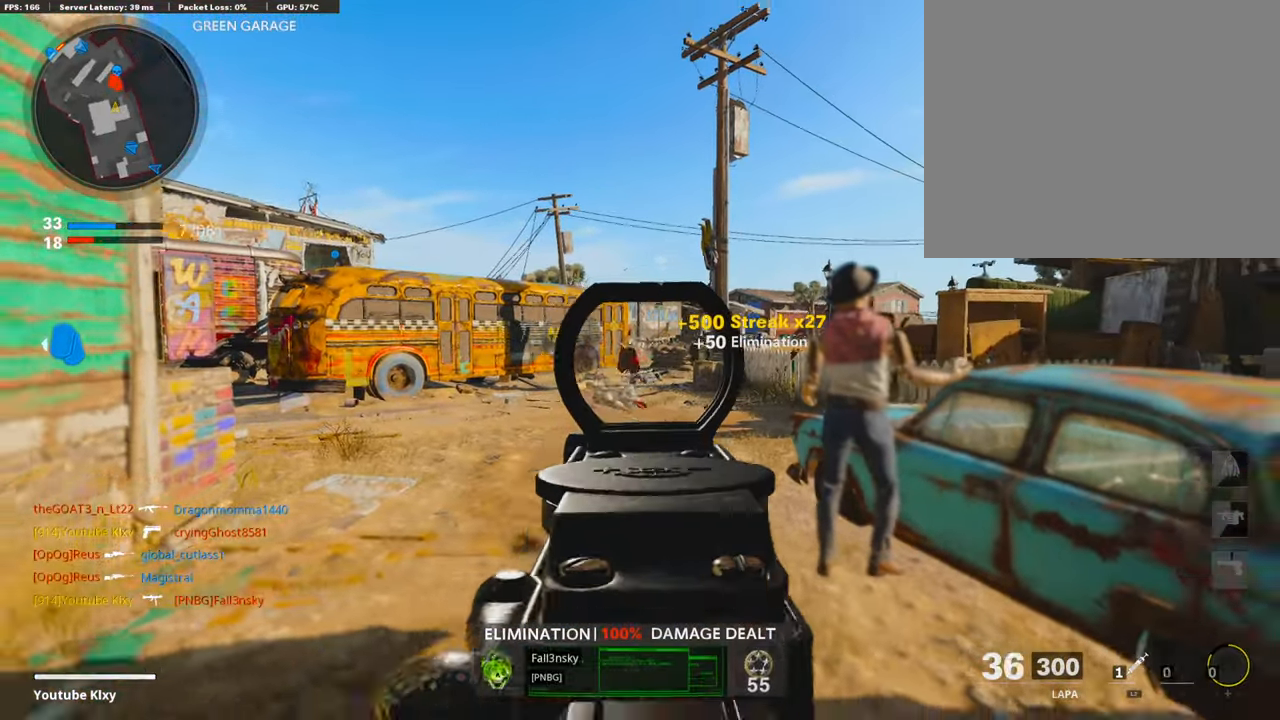
{"buttons": ["L3"], "left_stick": "up-left", "right_stick": "right", "events": [[33, "right_stick", "right"], [201, "left_stick", "up-right"], [234, "L3", "down"], [251, "left_stick", "up"], [318, "right_stick", "center"], [352, "left_stick", "up-left"], [436, "right_stick", "right"]]}
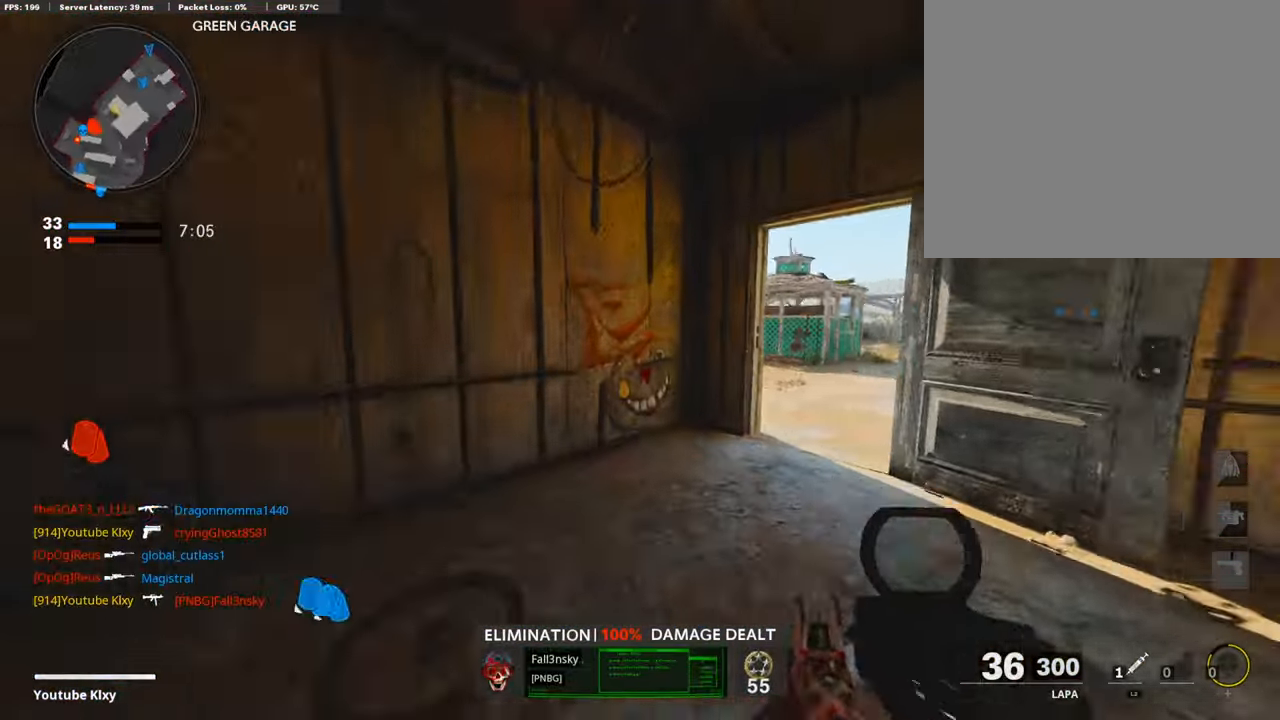
{"buttons": ["L1"], "left_stick": "up", "right_stick": "center", "events": [[84, "L3", "up"], [100, "L1", "down"], [167, "left_stick", "down-left"], [184, "right_stick", "center"], [234, "left_stick", "right"], [352, "right_stick", "left"], [402, "left_stick", "up"], [469, "right_stick", "center"]]}
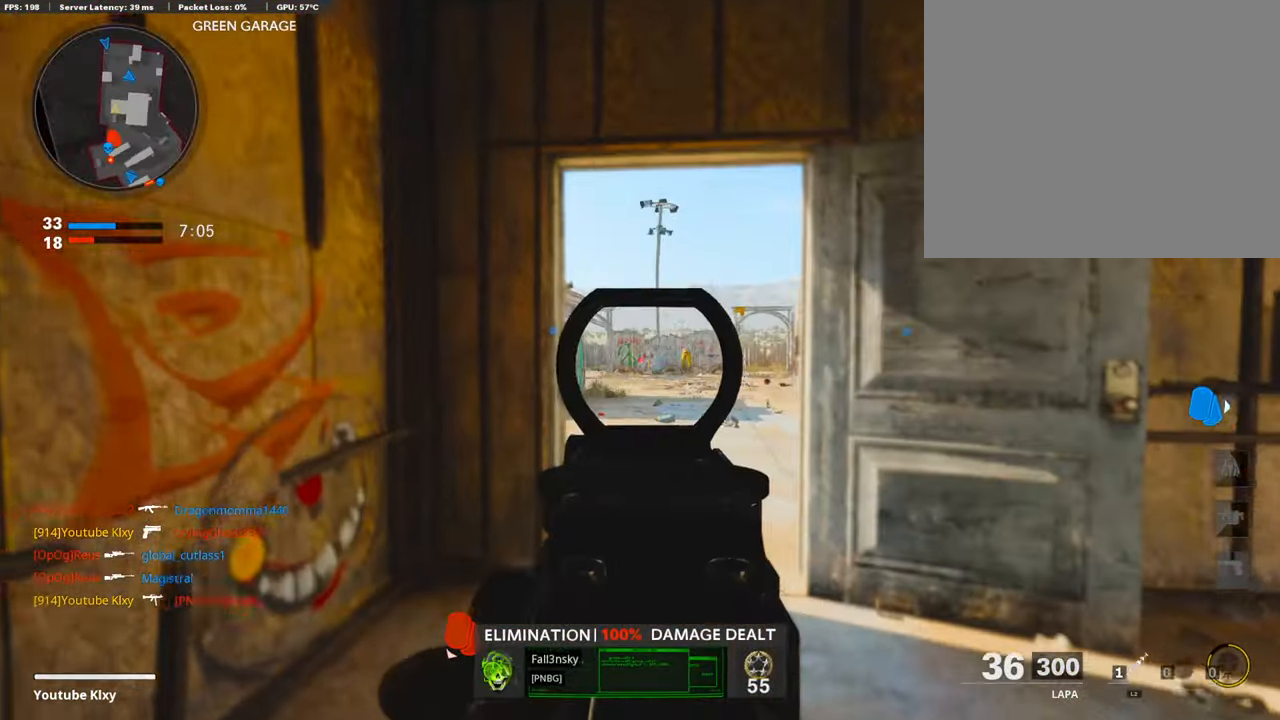
{"buttons": [], "left_stick": "up", "right_stick": "right", "events": [[33, "L1", "up"], [33, "SQUARE", "down"], [117, "SQUARE", "up"], [201, "L3", "down"], [302, "right_stick", "right"], [469, "L3", "up"]]}
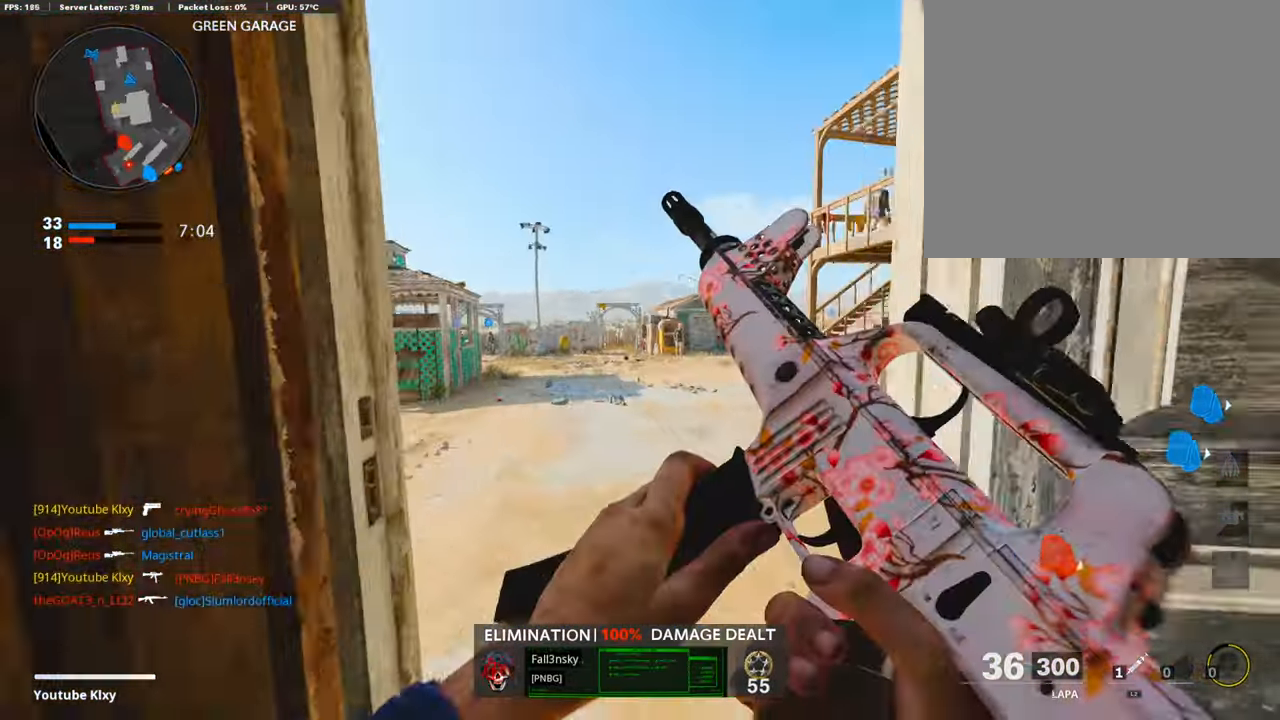
{"buttons": ["L3"], "left_stick": "up-right", "right_stick": "right", "events": [[117, "left_stick", "center"], [235, "right_stick", "center"], [252, "left_stick", "up"], [335, "left_stick", "right"], [352, "right_stick", "right"], [470, "left_stick", "up-right"], [503, "L3", "down"]]}
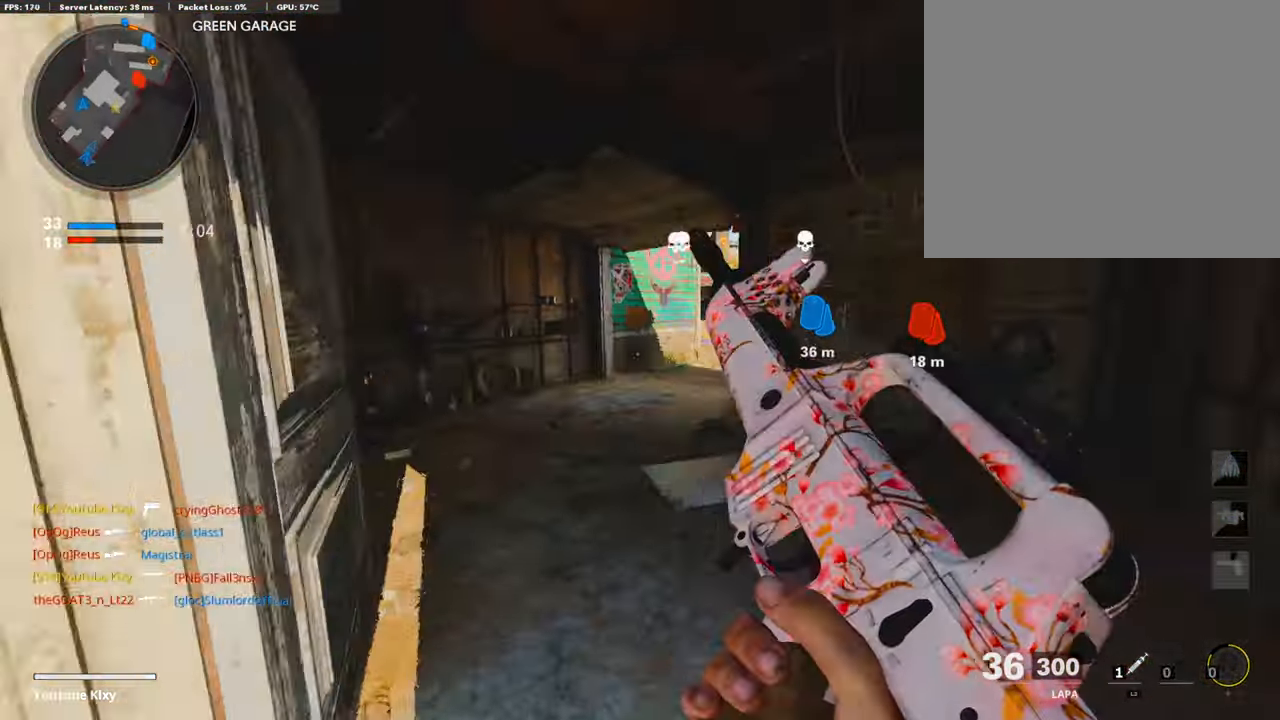
{"buttons": ["L3"], "left_stick": "up-left", "right_stick": "right", "events": [[17, "right_stick", "center"], [34, "left_stick", "up"], [168, "left_stick", "up-left"], [453, "right_stick", "right"]]}
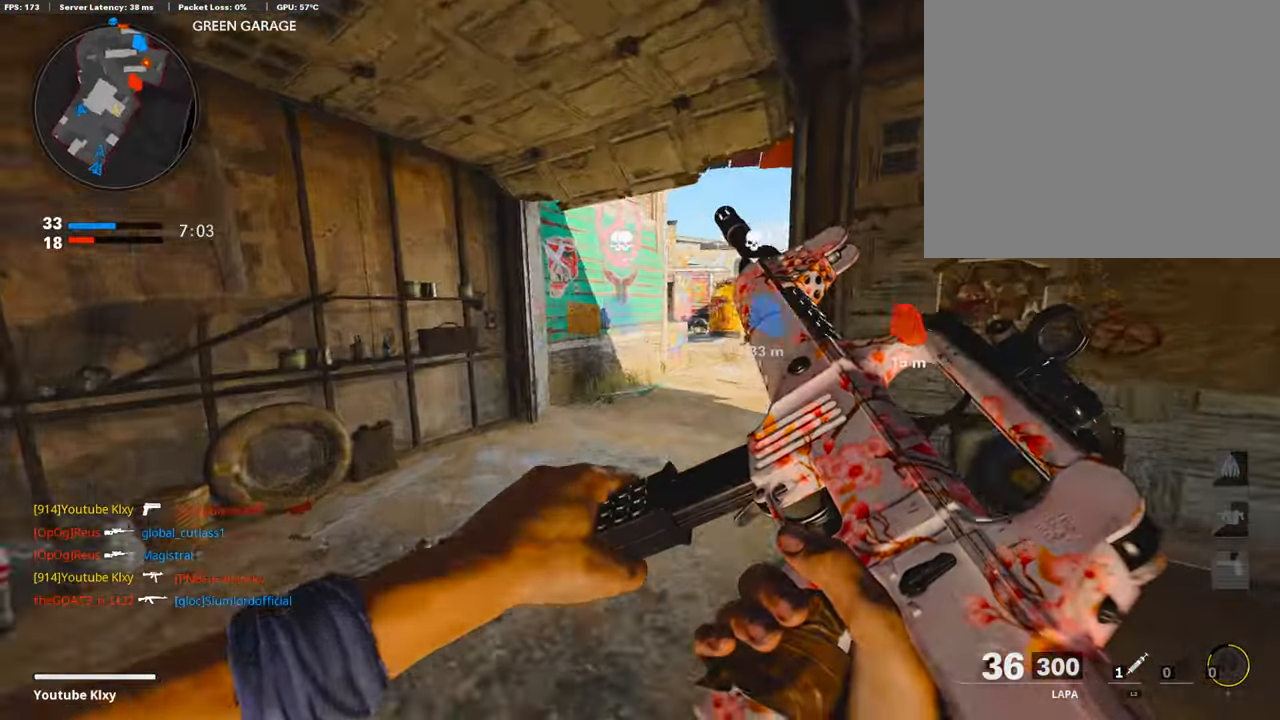
{"buttons": ["TRIANGLE", "L1"], "left_stick": "left", "right_stick": "center", "events": [[67, "L3", "up"], [151, "right_stick", "center"], [168, "left_stick", "left"], [369, "TRIANGLE", "down"], [436, "TRIANGLE", "up"], [487, "TRIANGLE", "down"], [504, "L1", "down"]]}
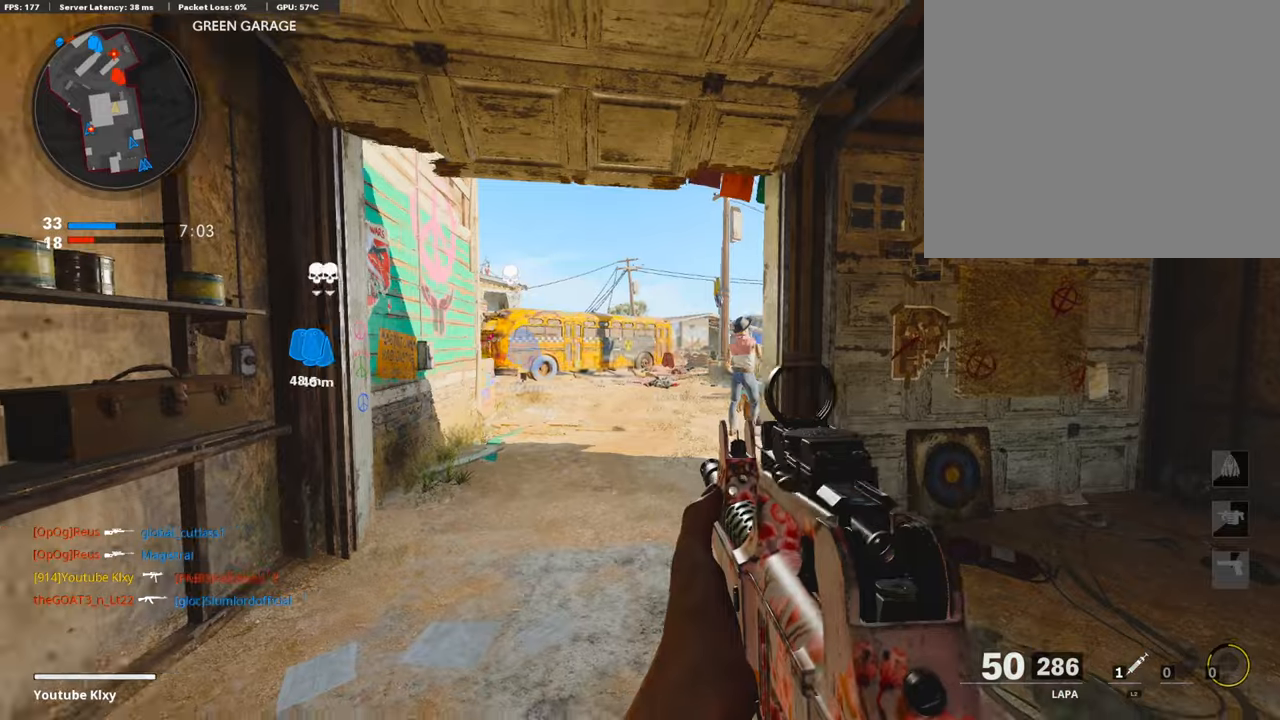
{"buttons": ["L1"], "left_stick": "left", "right_stick": "right", "events": [[50, "TRIANGLE", "up"], [67, "left_stick", "center"], [117, "left_stick", "right"], [235, "right_stick", "right"], [335, "right_stick", "center"], [402, "left_stick", "left"], [402, "right_stick", "right"]]}
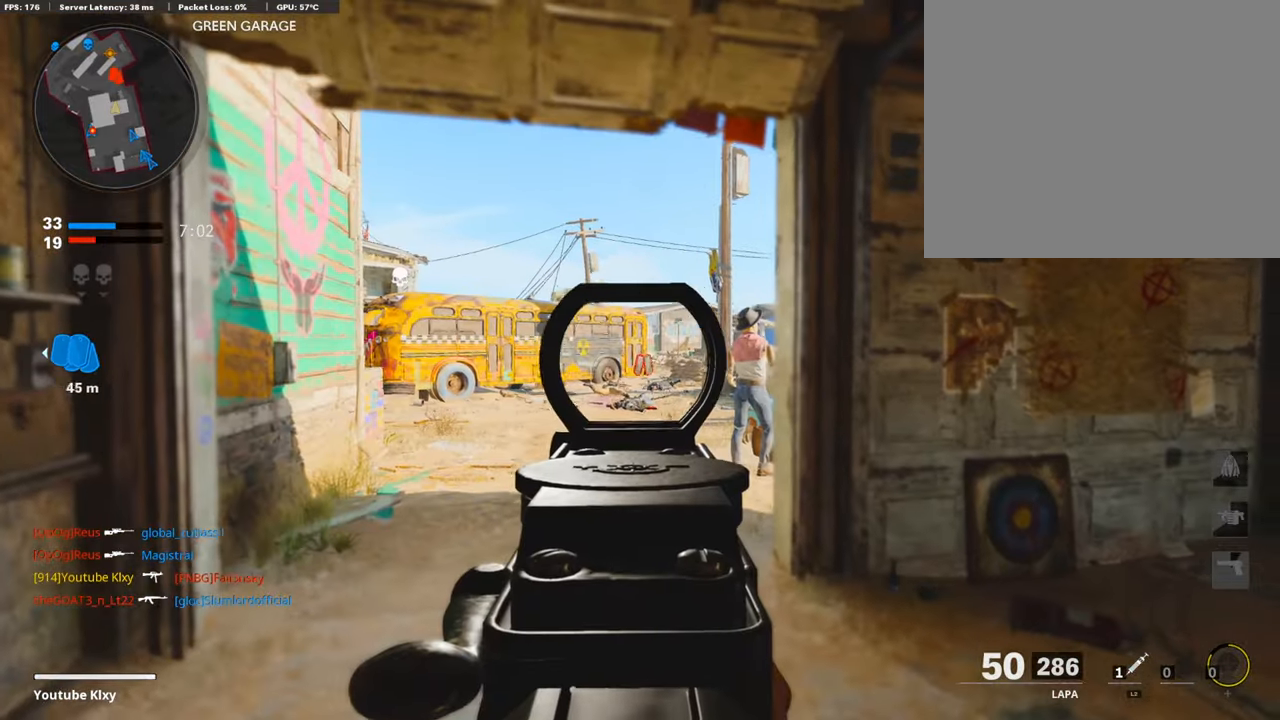
{"buttons": ["L1"], "left_stick": "right", "right_stick": "center", "events": [[17, "right_stick", "center"], [67, "left_stick", "center"], [117, "left_stick", "right"], [184, "left_stick", "up-right"], [251, "L1", "up"], [268, "right_stick", "left"], [352, "L3", "down"], [419, "L1", "down"], [436, "L3", "up"], [436, "right_stick", "center"], [453, "left_stick", "right"]]}
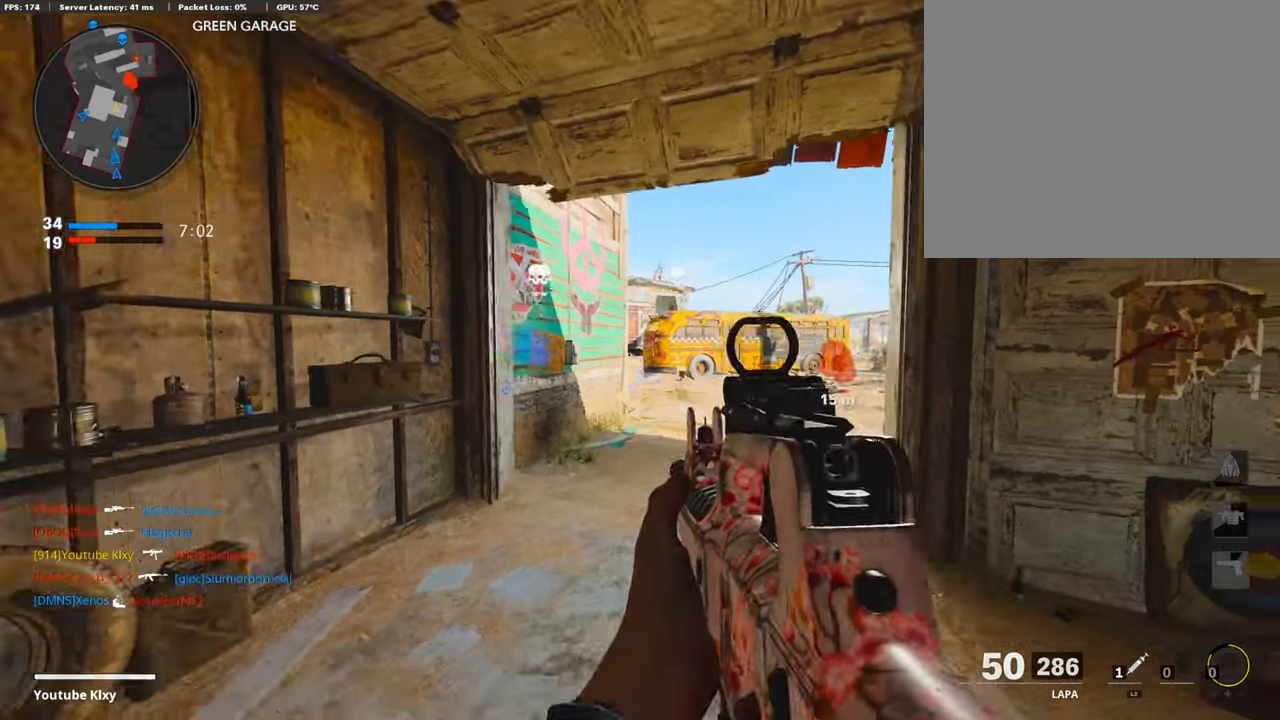
{"buttons": ["L1"], "left_stick": "right", "right_stick": "left", "events": [[151, "right_stick", "left"], [201, "right_stick", "center"], [319, "right_stick", "left"]]}
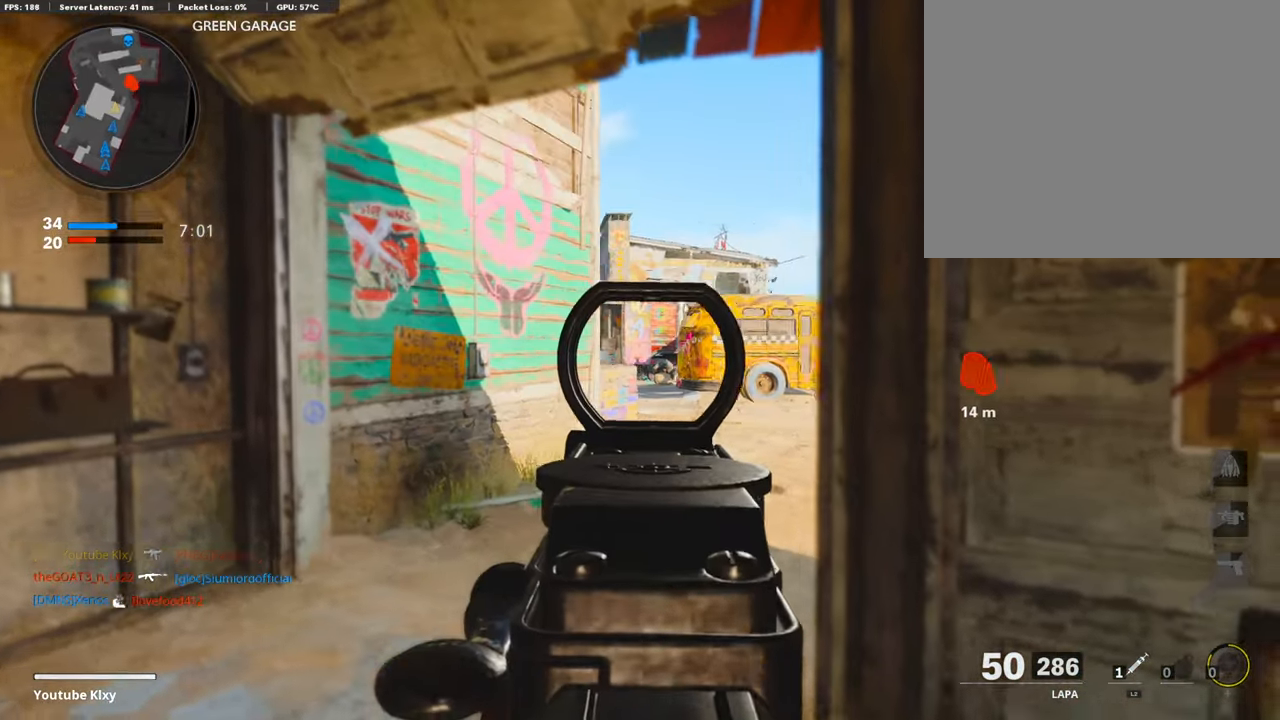
{"buttons": ["L1"], "left_stick": "left", "right_stick": "center", "events": [[117, "right_stick", "center"], [252, "right_stick", "left"], [352, "left_stick", "left"], [352, "right_stick", "center"]]}
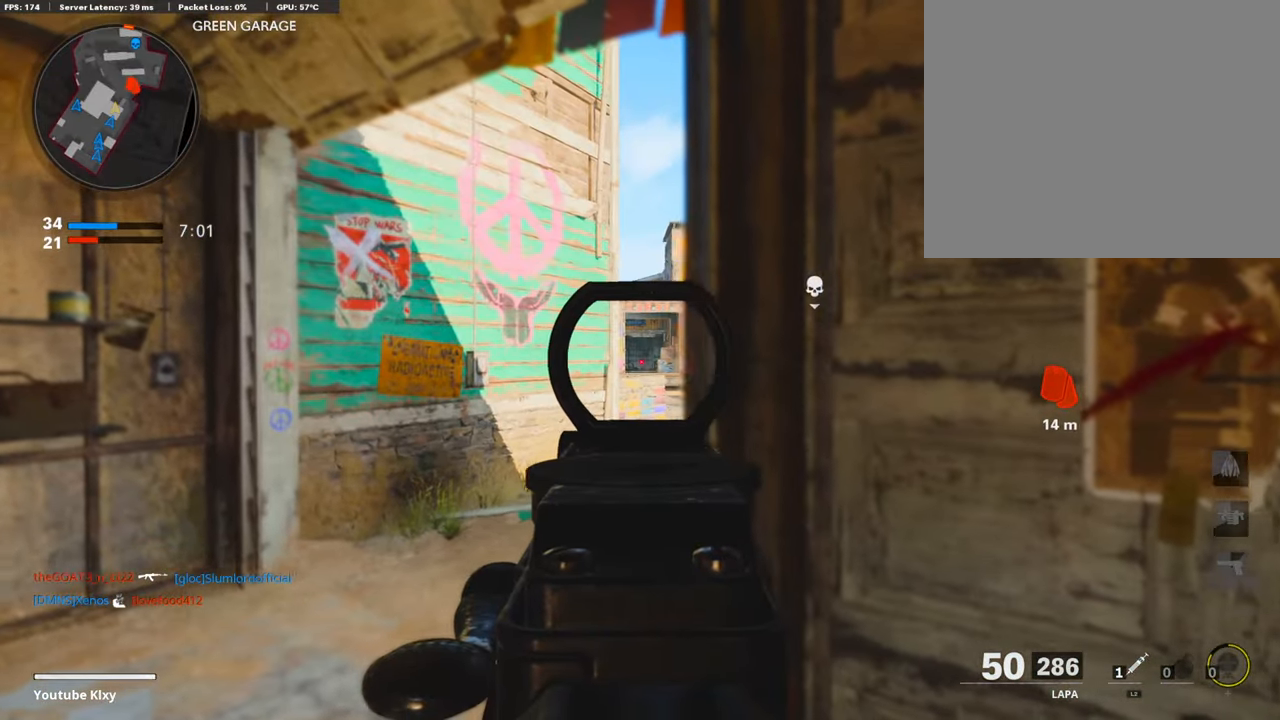
{"buttons": ["TRIANGLE"], "left_stick": "left", "right_stick": "center", "events": [[151, "right_stick", "right"], [168, "L1", "up"], [369, "right_stick", "center"], [470, "TRIANGLE", "down"]]}
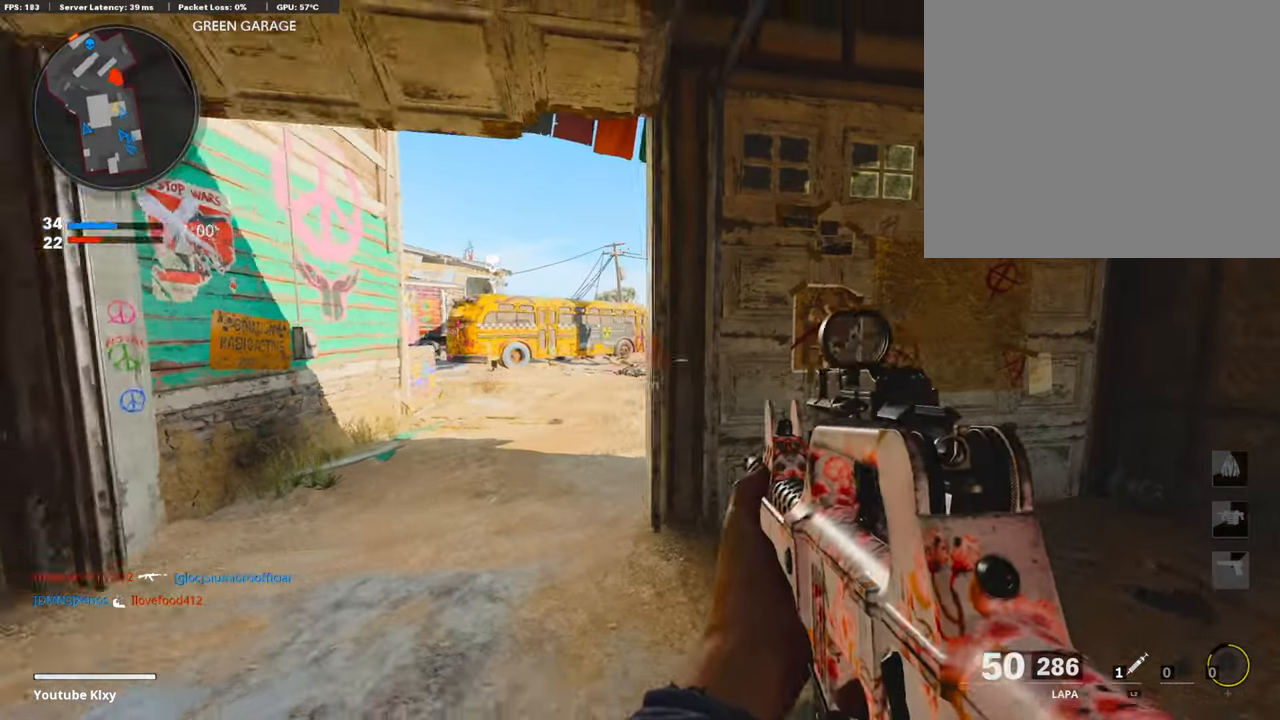
{"buttons": ["L1"], "left_stick": "left", "right_stick": "up-right", "events": [[17, "TRIANGLE", "up"], [67, "TRIANGLE", "down"], [134, "L1", "down"], [151, "TRIANGLE", "up"], [352, "right_stick", "up-right"]]}
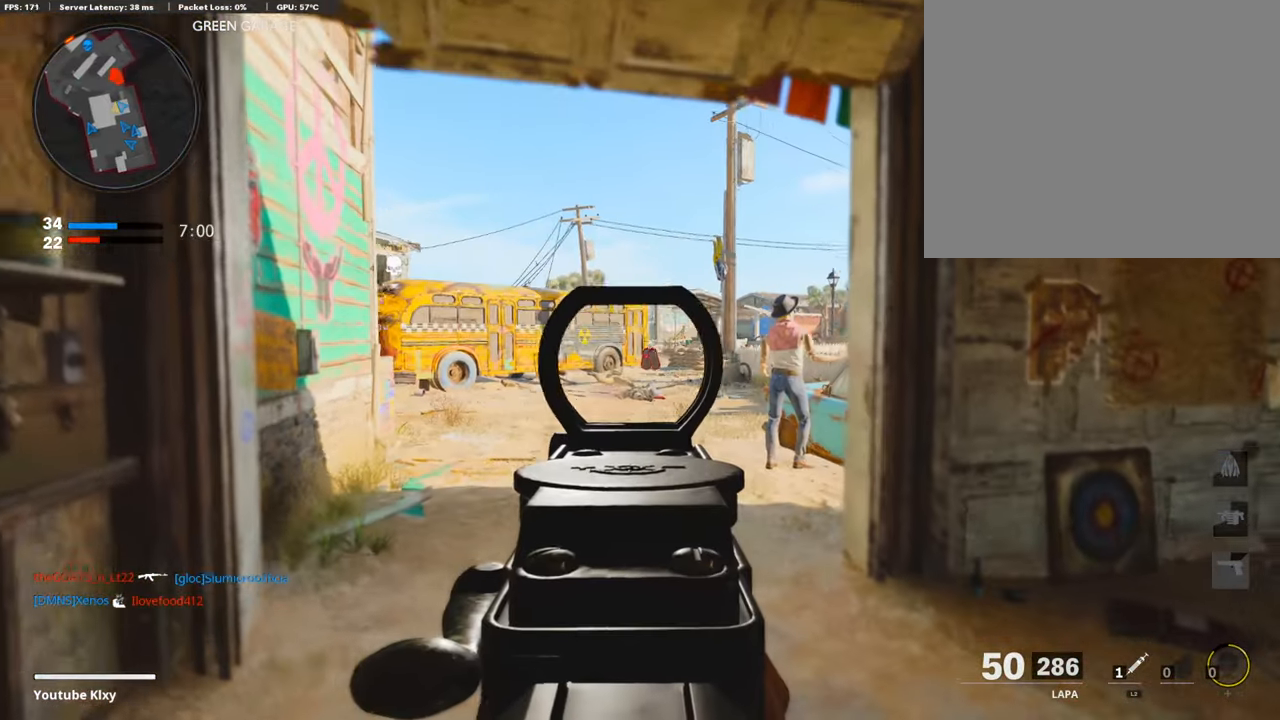
{"buttons": ["L1"], "left_stick": "center", "right_stick": "center", "events": [[134, "right_stick", "center"], [201, "left_stick", "center"]]}
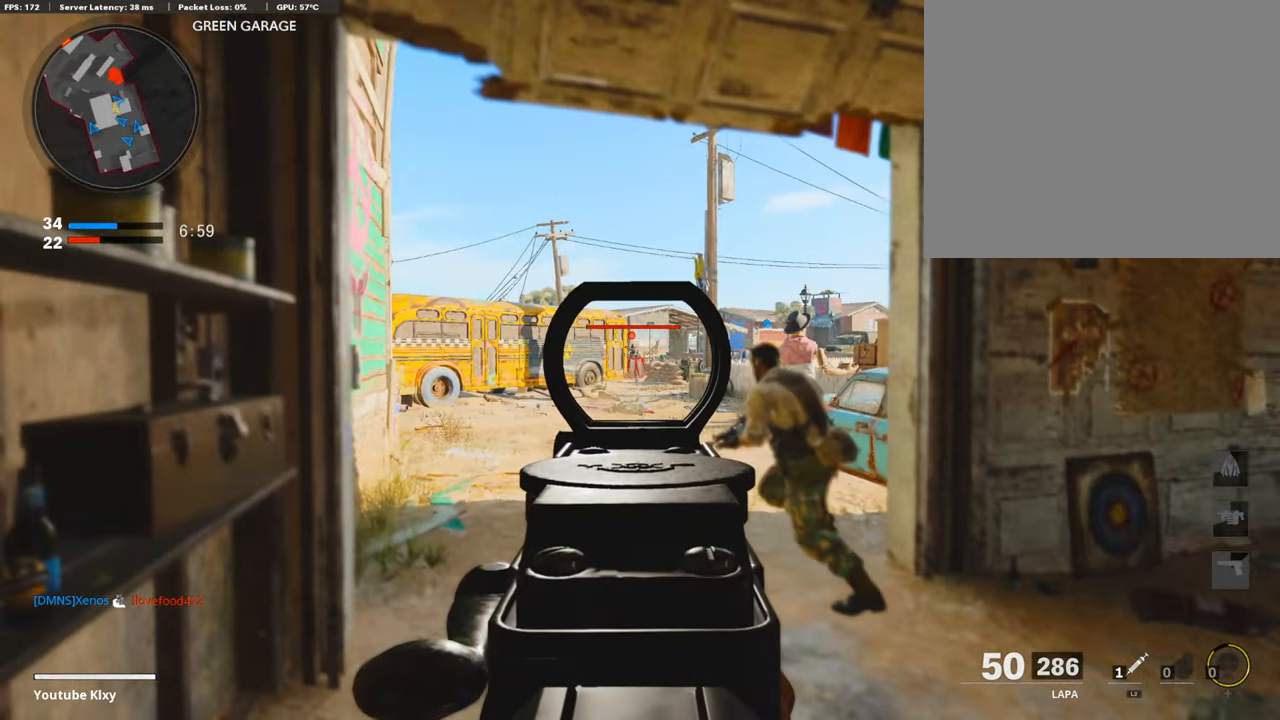
{"buttons": ["L1", "R1"], "left_stick": "right", "right_stick": "left", "events": [[67, "R1", "down"], [101, "left_stick", "right"], [185, "right_stick", "left"]]}
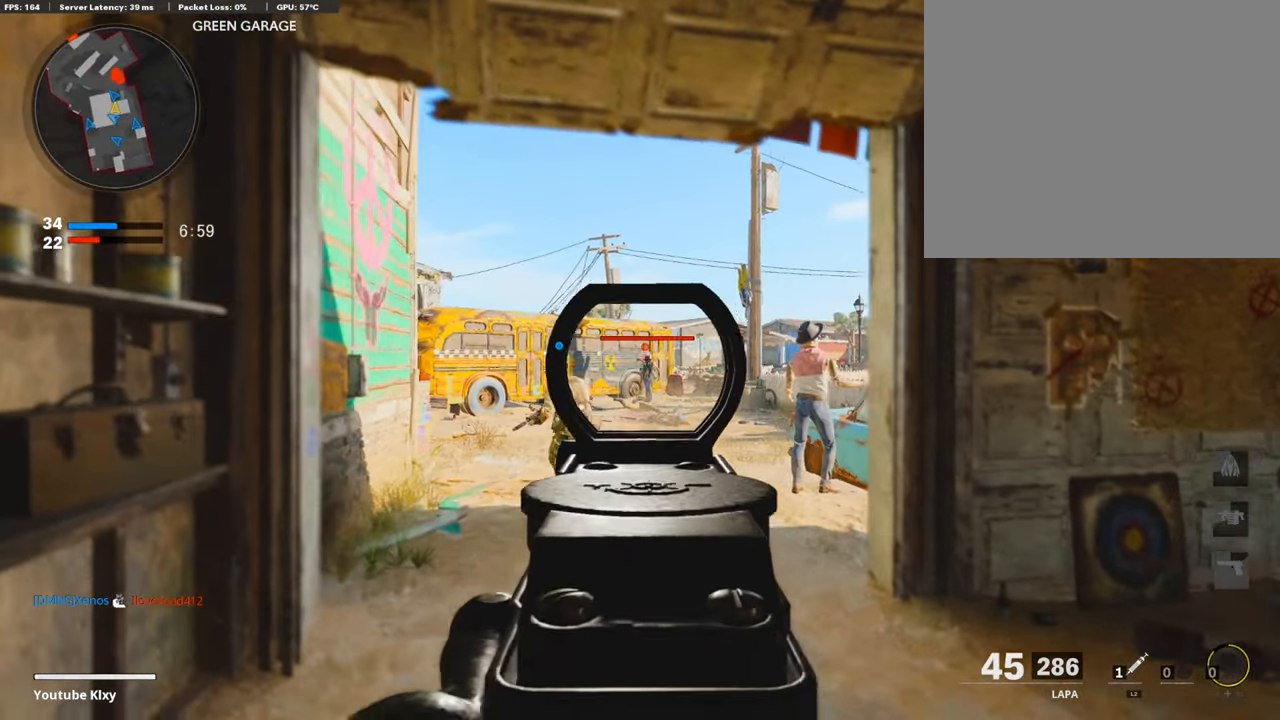
{"buttons": ["L1", "R1"], "left_stick": "left", "right_stick": "center", "events": [[84, "right_stick", "center"], [218, "right_stick", "right"], [386, "left_stick", "left"], [386, "right_stick", "left"], [503, "right_stick", "center"]]}
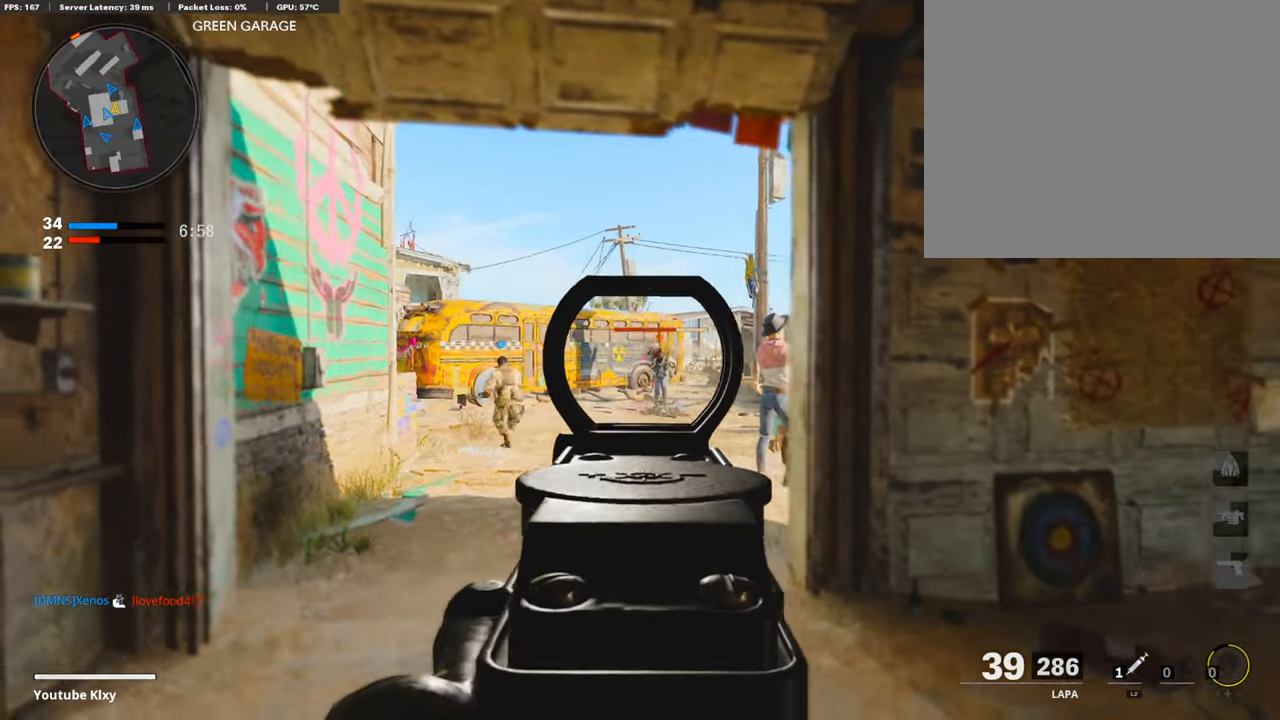
{"buttons": ["L1", "R1"], "left_stick": "right", "right_stick": "left", "events": [[84, "right_stick", "right"], [168, "left_stick", "up-right"], [218, "right_stick", "center"], [235, "left_stick", "right"], [436, "right_stick", "left"]]}
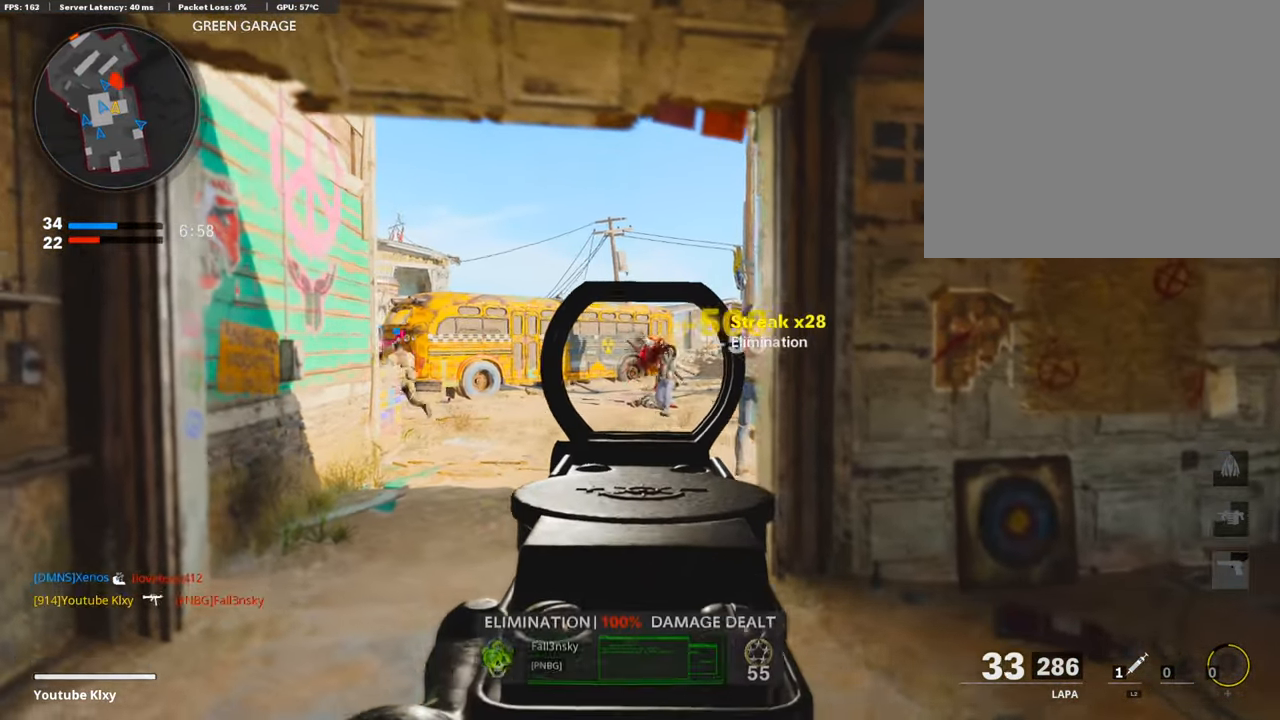
{"buttons": ["L3"], "left_stick": "up-right", "right_stick": "down-right", "events": [[17, "right_stick", "center"], [235, "L1", "up"], [235, "SQUARE", "down"], [285, "R1", "up"], [285, "SQUARE", "up"], [352, "left_stick", "up-right"], [419, "L3", "down"], [436, "right_stick", "down-right"]]}
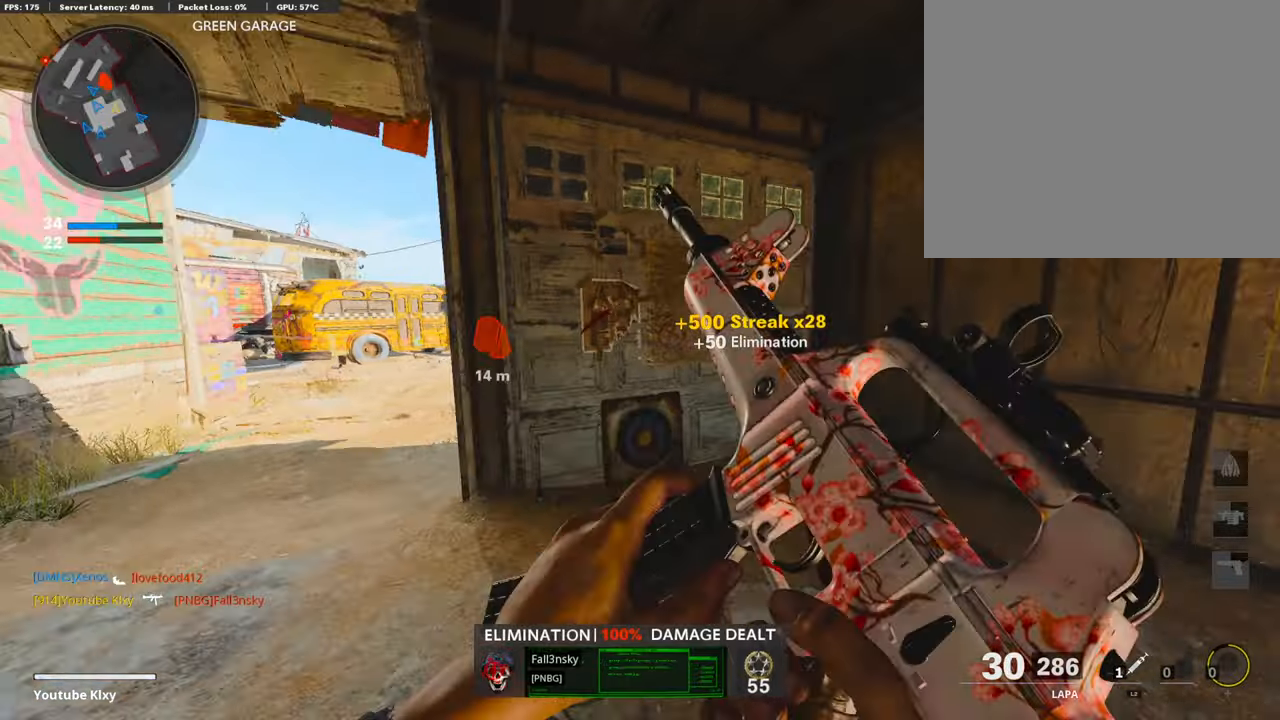
{"buttons": [], "left_stick": "up-right", "right_stick": "right", "events": [[151, "L3", "up"], [185, "right_stick", "center"], [268, "right_stick", "right"]]}
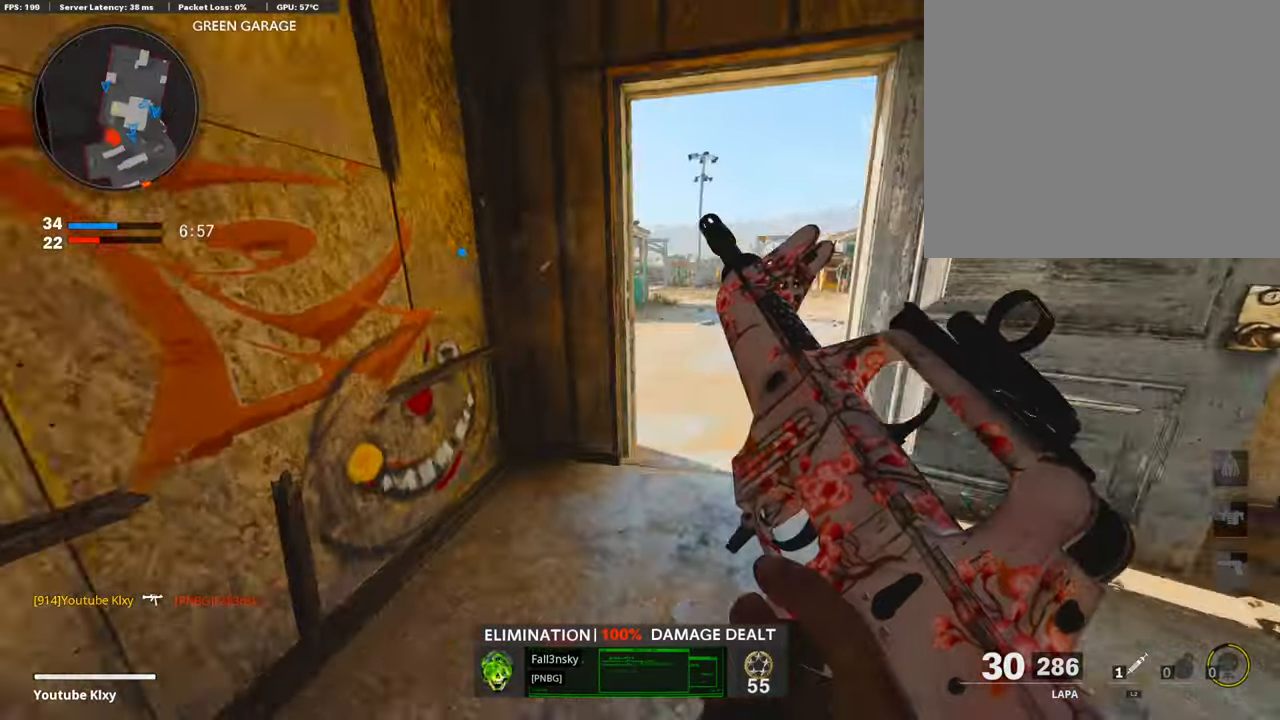
{"buttons": [], "left_stick": "up", "right_stick": "right", "events": [[17, "L3", "down"], [34, "left_stick", "up"], [51, "right_stick", "center"], [218, "L3", "up"], [218, "right_stick", "right"]]}
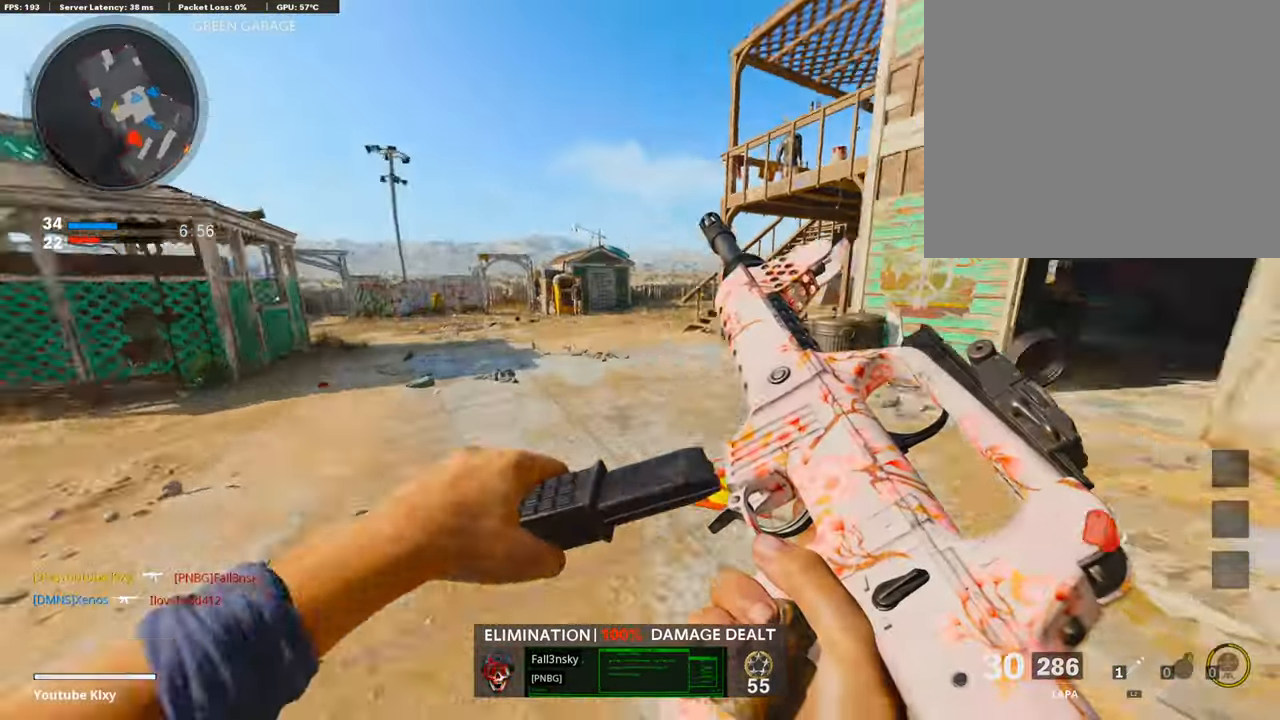
{"buttons": [], "left_stick": "up", "right_stick": "right", "events": [[151, "right_stick", "center"], [336, "right_stick", "right"]]}